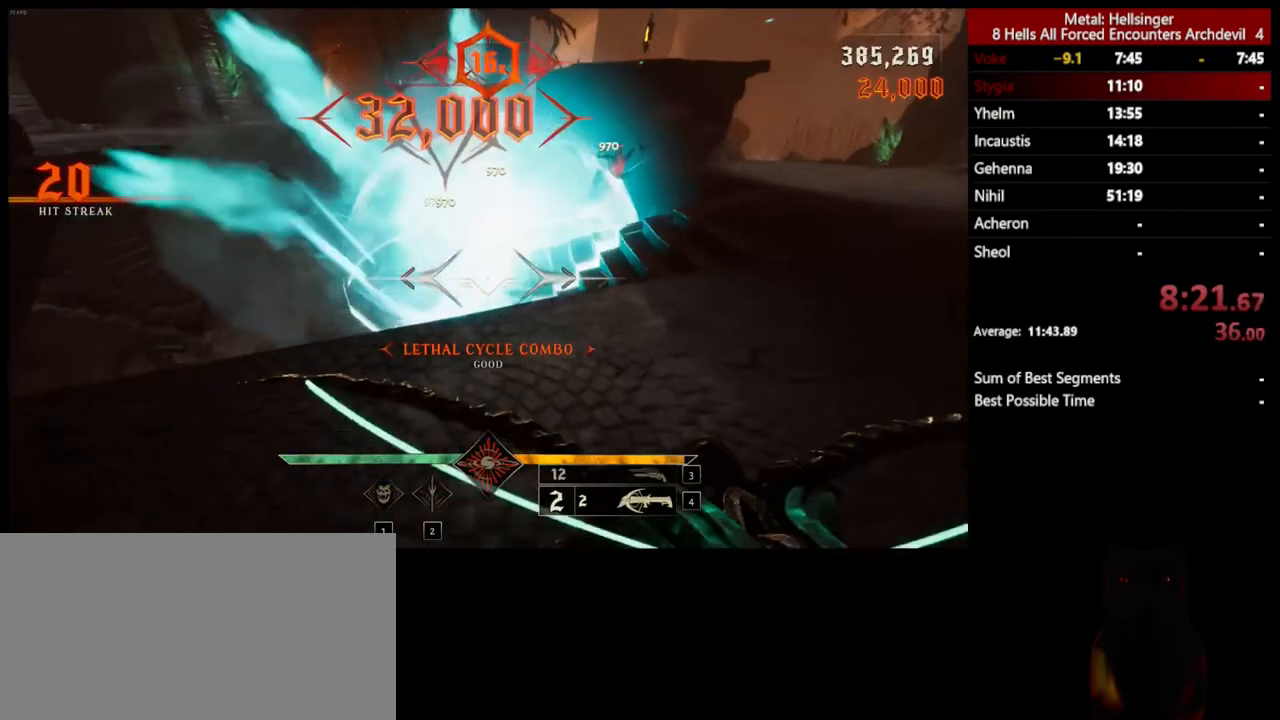
Gameplay with keyboard and mouse; each line is a JSON object with the keys and mouse buttons held at the frame after it. "events" lists presses ("down") and releases ("up") of "1", "2", "3", "4", "5", "a", "alt", "b", "c", "ctrl", "d", "e", "f", "g", "q", "r", "s", "shift", "space", "t", "tab", "v", "w", "x", "z", "mouse_left", "mouse_wheel", "mouse_right", "mouse_mb4" and "mouse_mb5" between this image and that frame as [ms after this image, input, new state], when the widget could be followed in between. "mouse_left", "mouse_wheel", "mouse_right", "mouse_mb4", "mouse_mb5" = the "left", "wheel", "right", "mb4", "mb5" buttons of the "mouse" list. No other keys are recorded. "wheel" means that the mouse wheel is clicked or scrolled. Mouse movement is not recorded.
{"keys": ["d", "s"], "mouse": [], "events": [[384, "mouse_left", "down"], [384, "w", "up"], [484, "mouse_left", "up"], [501, "s", "down"]]}
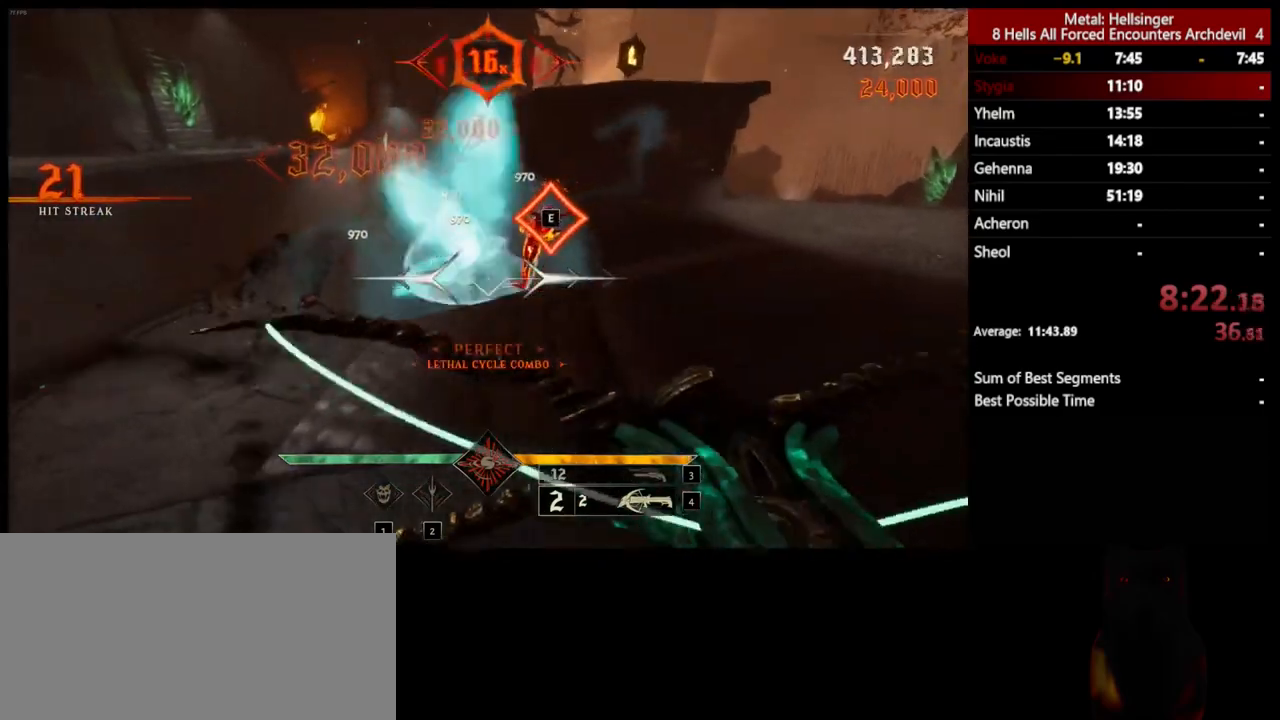
{"keys": ["a", "s"], "mouse": ["left"], "events": [[50, "d", "up"], [84, "a", "down"], [468, "mouse_left", "down"]]}
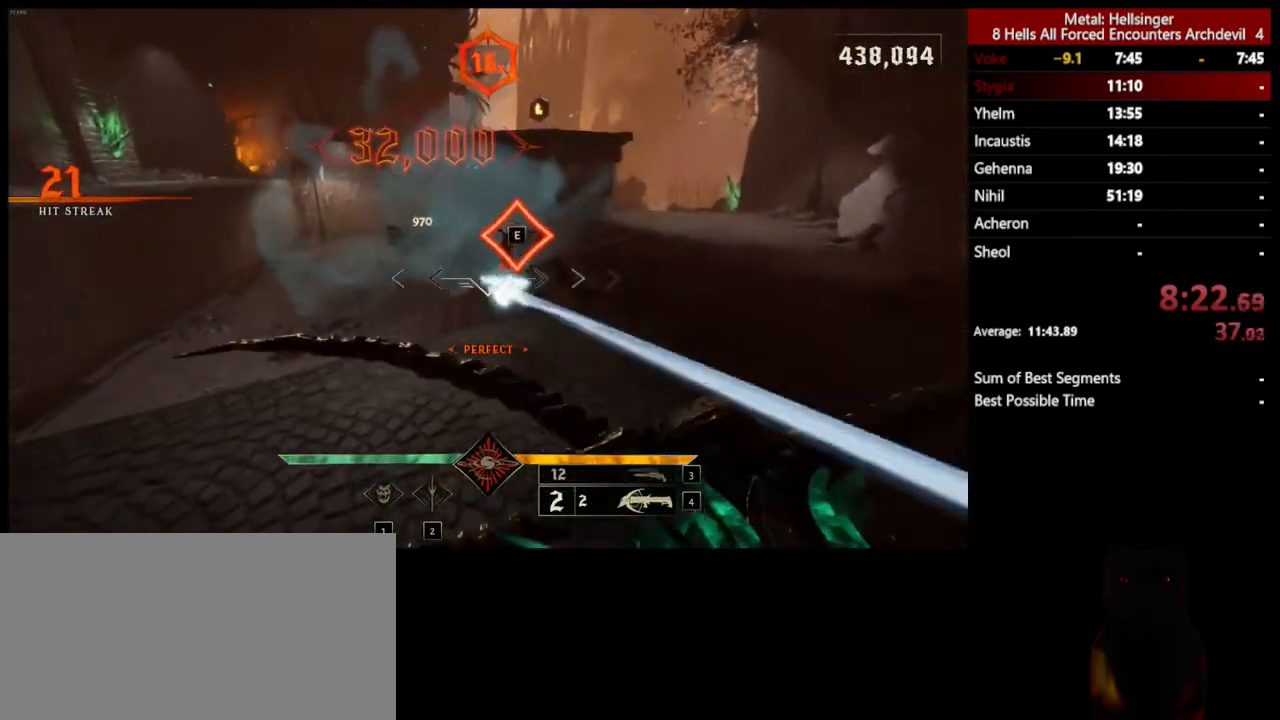
{"keys": ["4", "a"], "mouse": [], "events": [[50, "mouse_left", "up"], [150, "s", "up"], [318, "3", "down"], [418, "3", "up"], [485, "4", "down"]]}
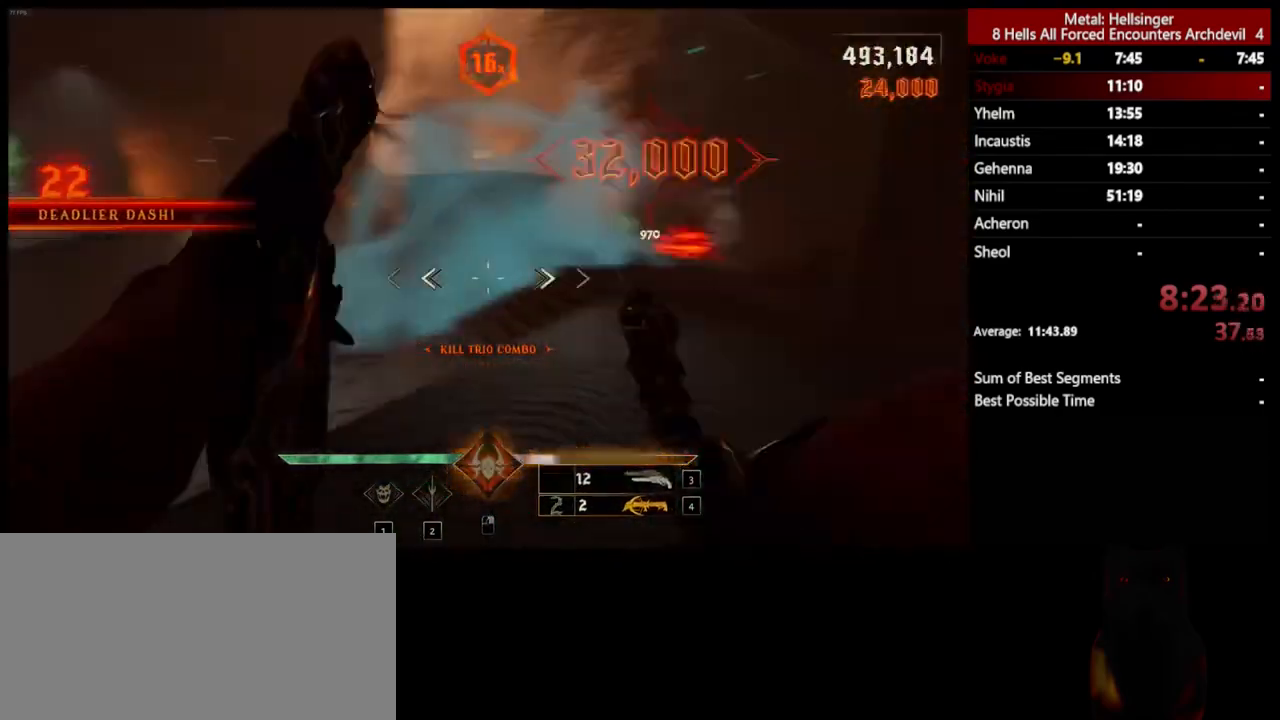
{"keys": ["d", "w"], "mouse": [], "events": [[100, "w", "down"], [117, "4", "up"], [184, "a", "up"], [318, "d", "down"]]}
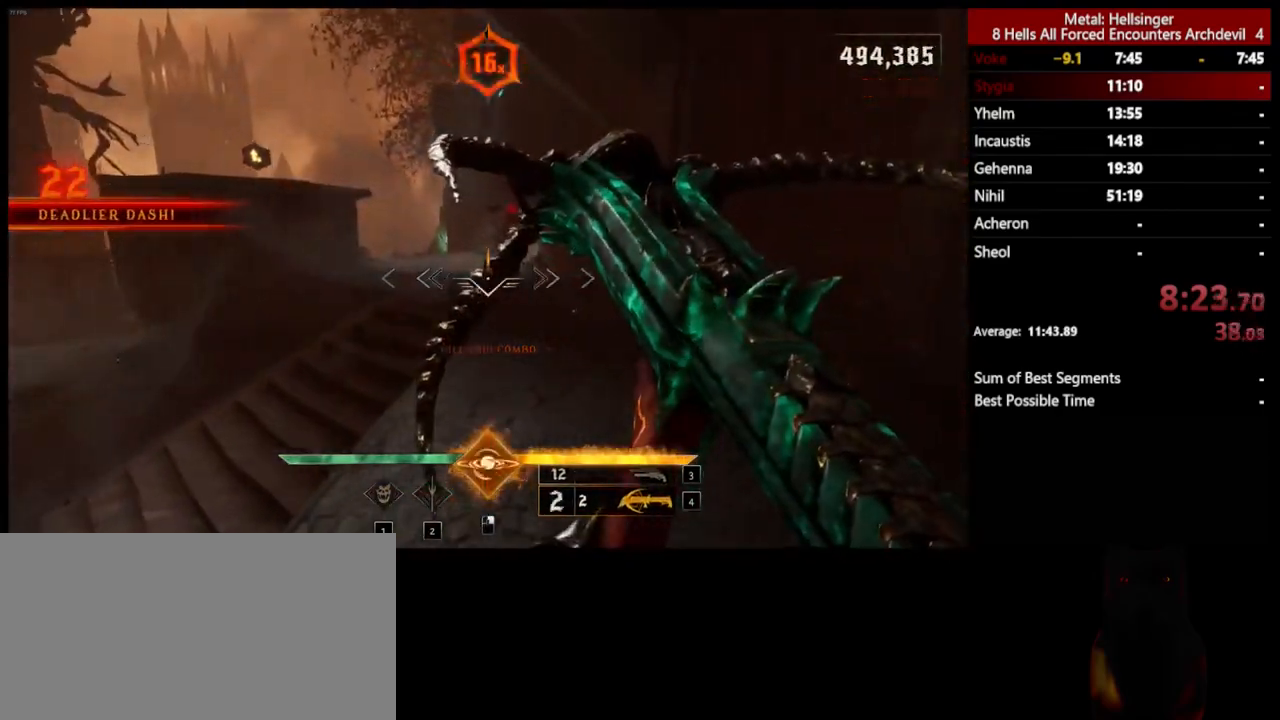
{"keys": ["w"], "mouse": [], "events": [[134, "mouse_left", "down"], [234, "mouse_left", "up"], [418, "d", "up"]]}
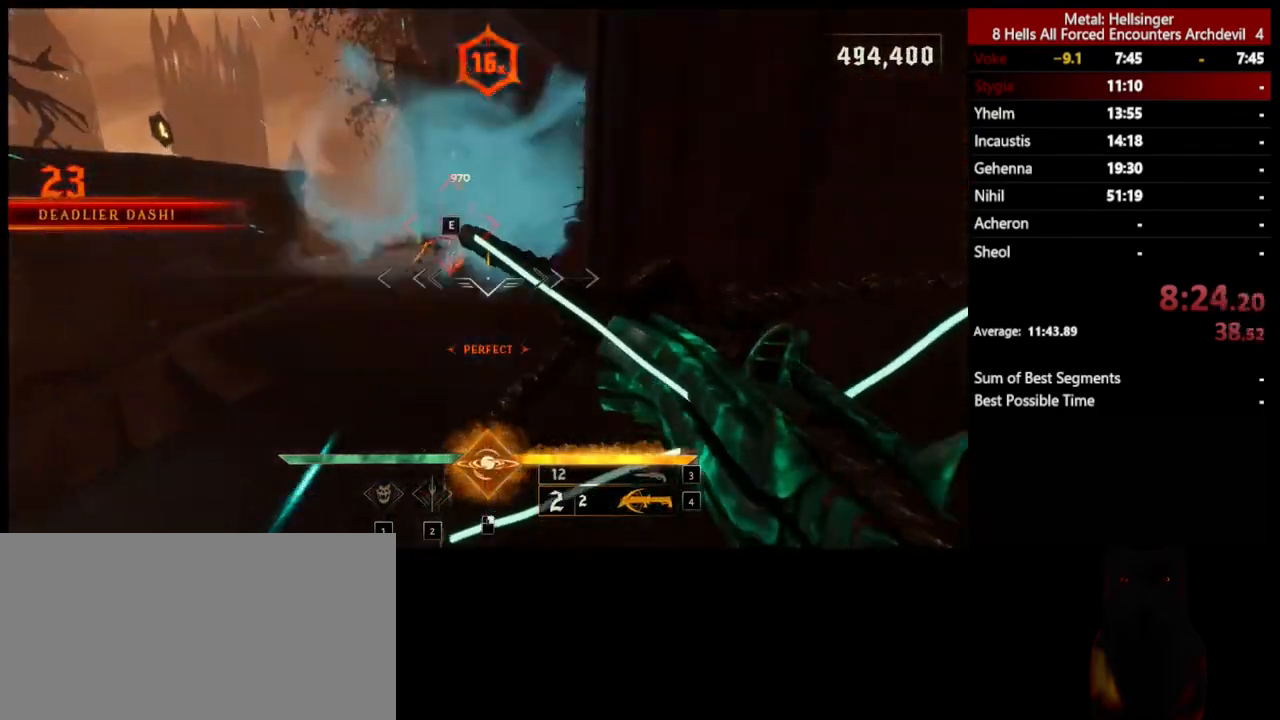
{"keys": ["a", "s"], "mouse": [], "events": [[100, "w", "up"], [201, "mouse_left", "down"], [201, "s", "down"], [301, "mouse_left", "up"], [351, "a", "down"]]}
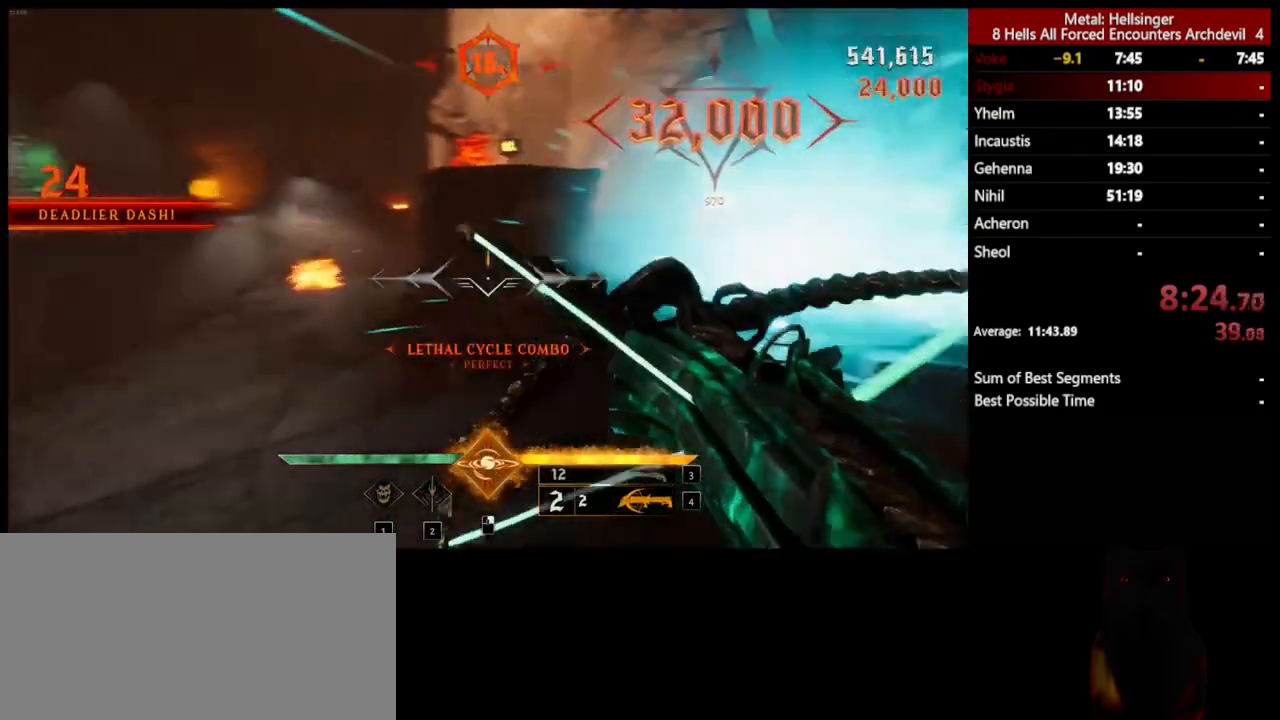
{"keys": ["a", "space", "w"], "mouse": [], "events": [[67, "s", "up"], [117, "3", "down"], [251, "3", "up"], [267, "4", "down"], [334, "w", "down"], [368, "space", "down"], [418, "4", "up"]]}
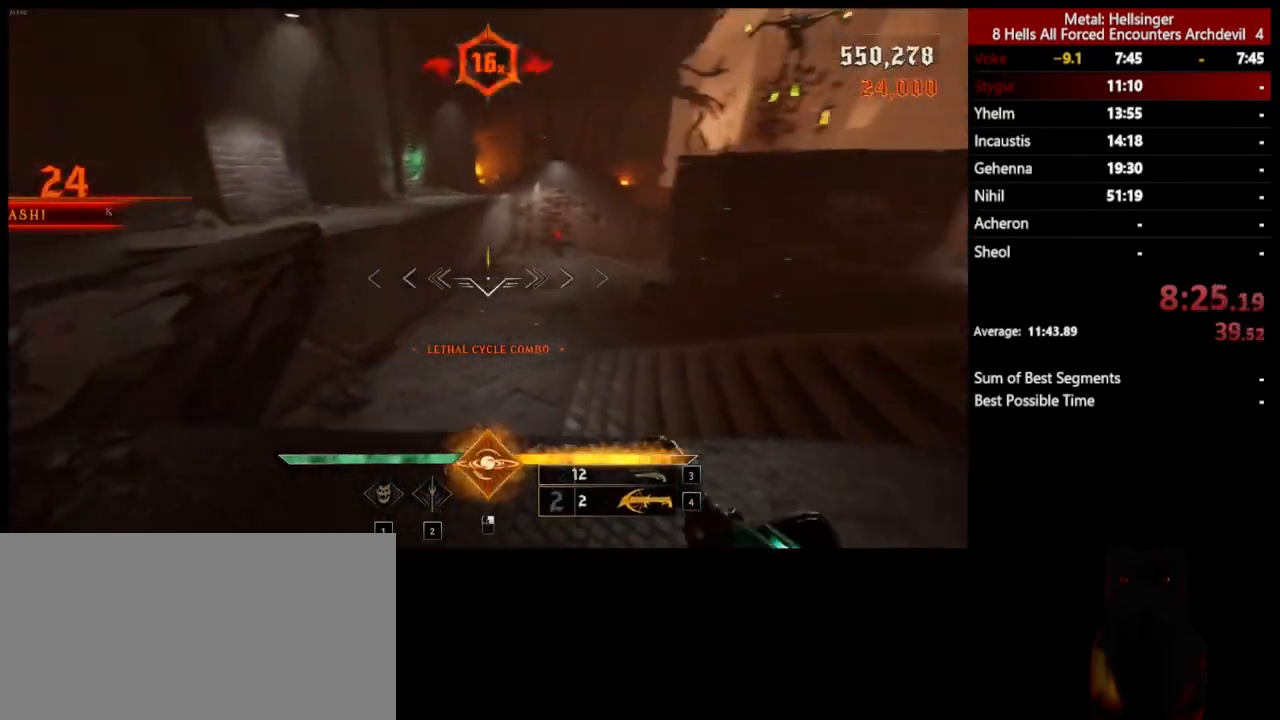
{"keys": ["a", "w"], "mouse": [], "events": [[17, "w", "up"], [34, "space", "up"], [234, "space", "down"], [368, "mouse_left", "down"], [401, "space", "up"], [401, "w", "down"], [485, "mouse_left", "up"]]}
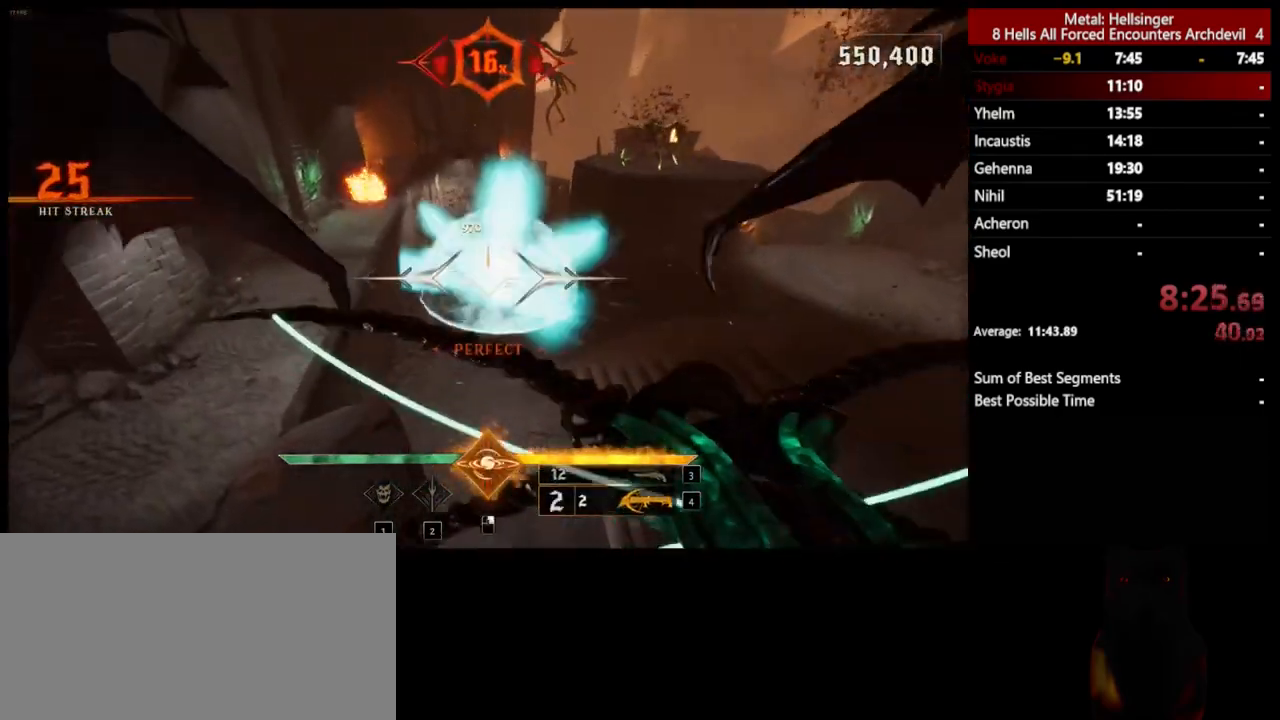
{"keys": ["a", "w"], "mouse": ["left"], "events": [[435, "mouse_left", "down"]]}
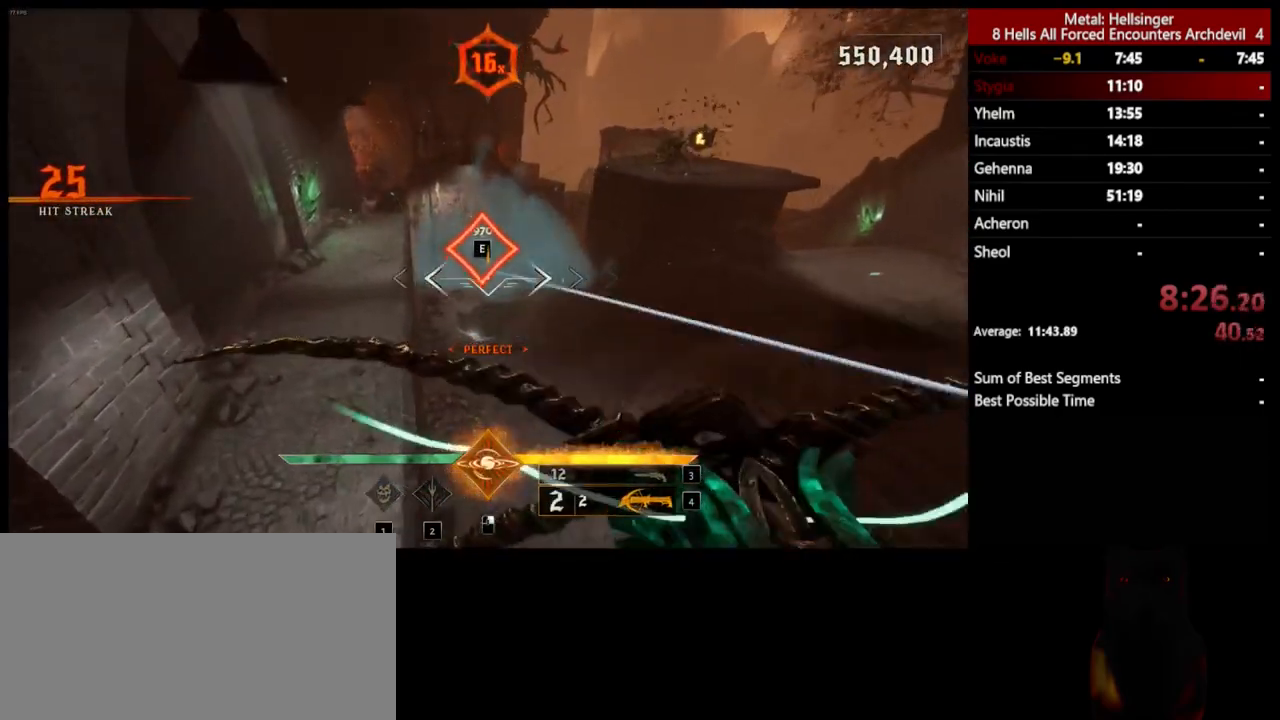
{"keys": ["w"], "mouse": [], "events": [[34, "mouse_left", "up"], [368, "a", "up"]]}
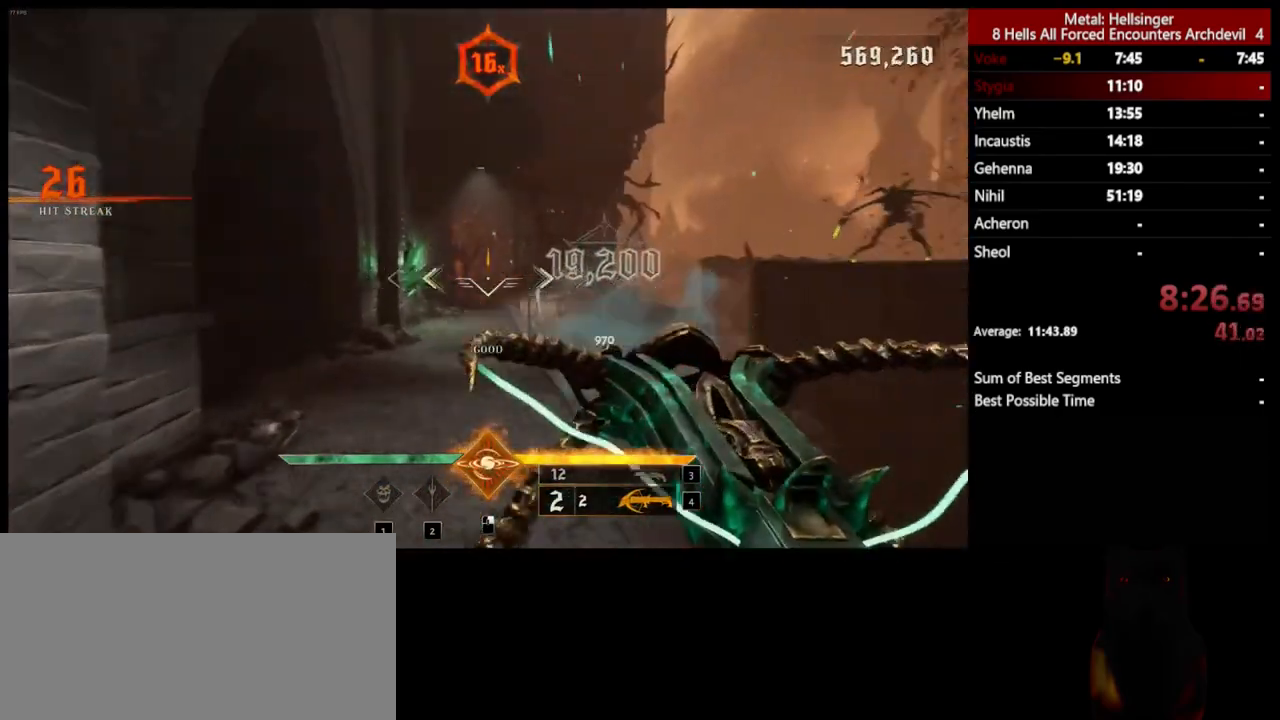
{"keys": ["d", "w"], "mouse": [], "events": [[17, "d", "down"], [50, "mouse_left", "down"], [151, "mouse_left", "up"], [201, "space", "down"], [318, "space", "up"]]}
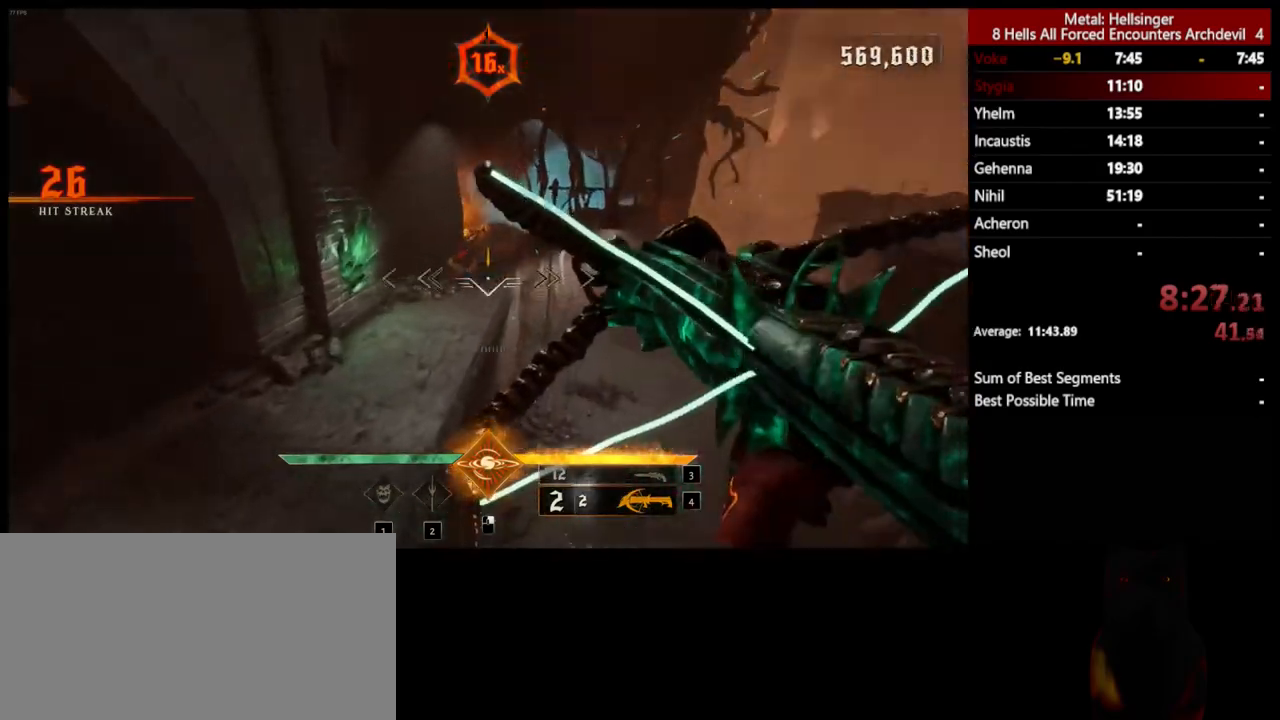
{"keys": ["a", "w"], "mouse": [], "events": [[101, "a", "down"], [101, "space", "down"], [117, "d", "up"], [117, "mouse_left", "down"], [201, "mouse_left", "up"], [234, "space", "up"]]}
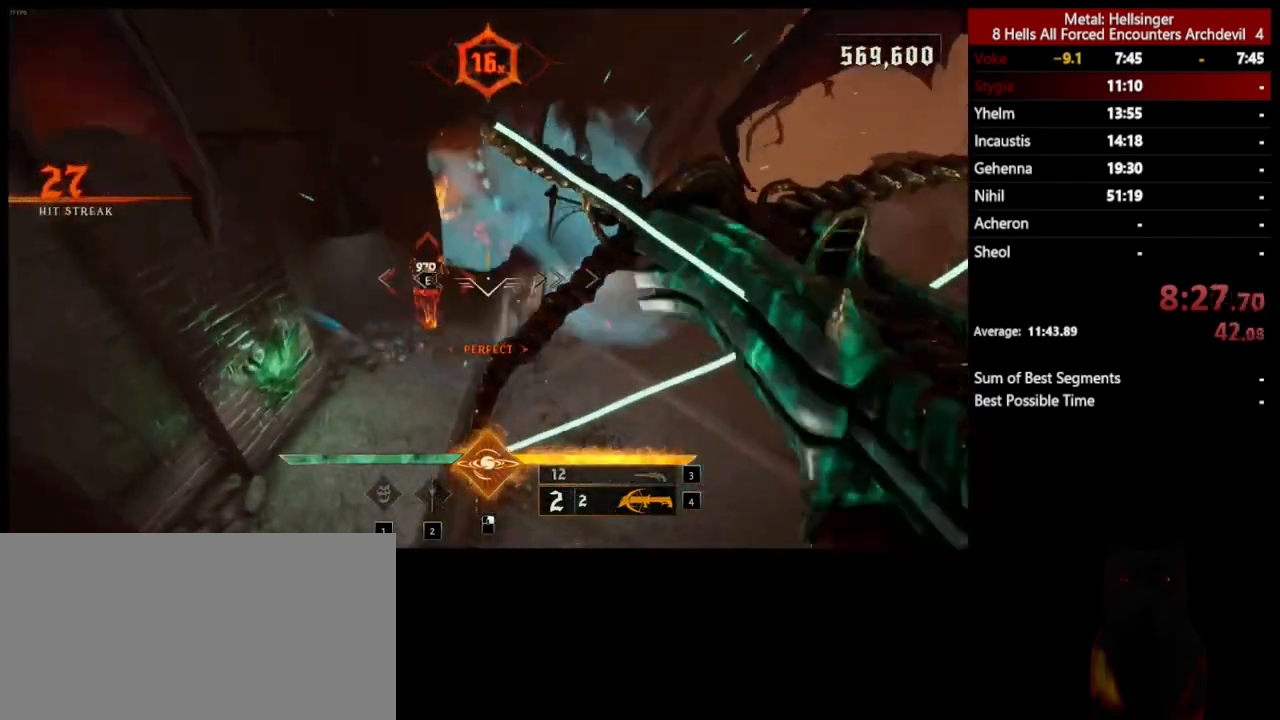
{"keys": ["a"], "mouse": [], "events": [[201, "mouse_left", "down"], [284, "mouse_left", "up"], [284, "w", "up"]]}
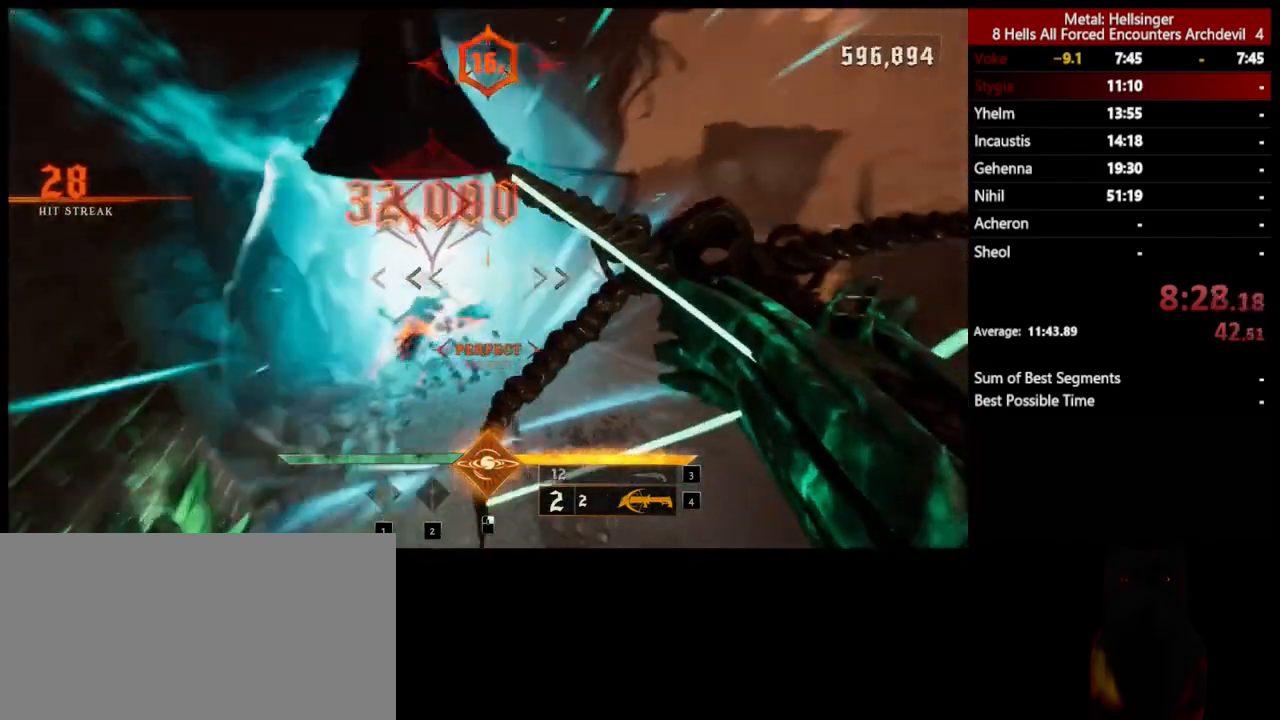
{"keys": ["d", "space", "w"], "mouse": [], "events": [[34, "3", "down"], [151, "3", "up"], [201, "4", "down"], [268, "w", "down"], [334, "4", "up"], [368, "a", "up"], [435, "d", "down"], [468, "space", "down"]]}
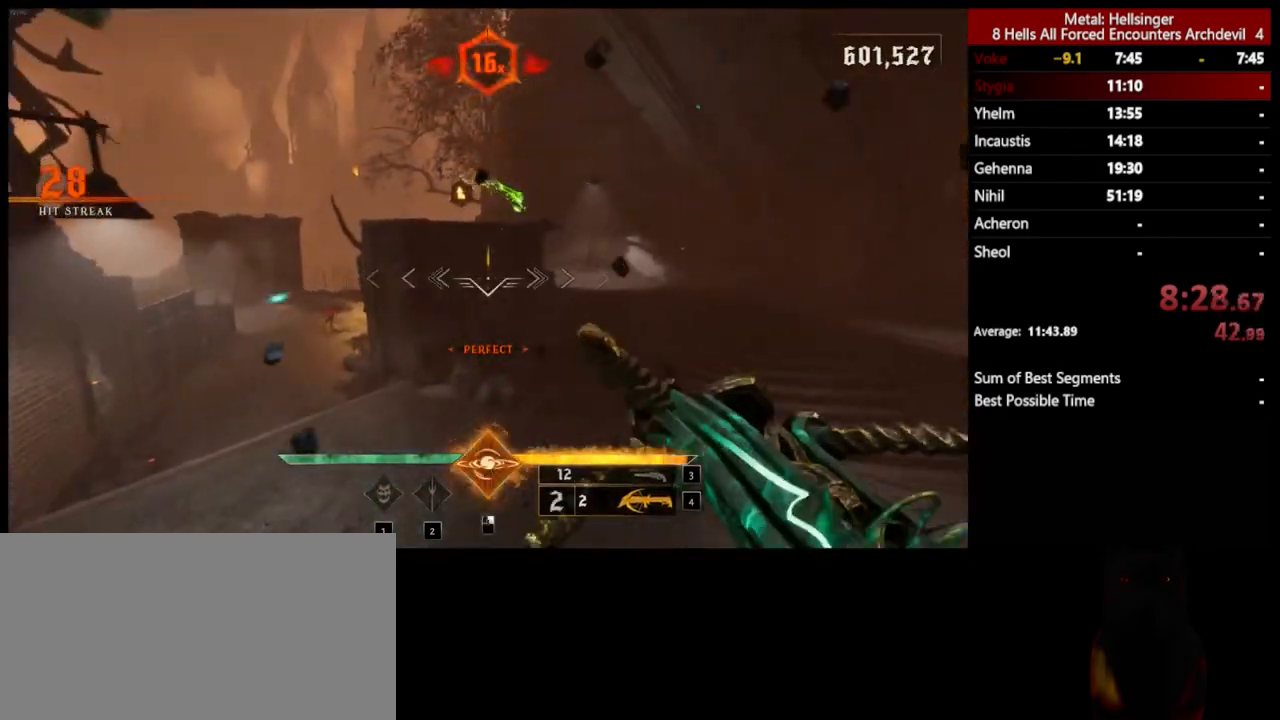
{"keys": ["d", "space"], "mouse": ["left"], "events": [[117, "space", "up"], [150, "w", "up"], [417, "space", "down"], [434, "mouse_left", "down"]]}
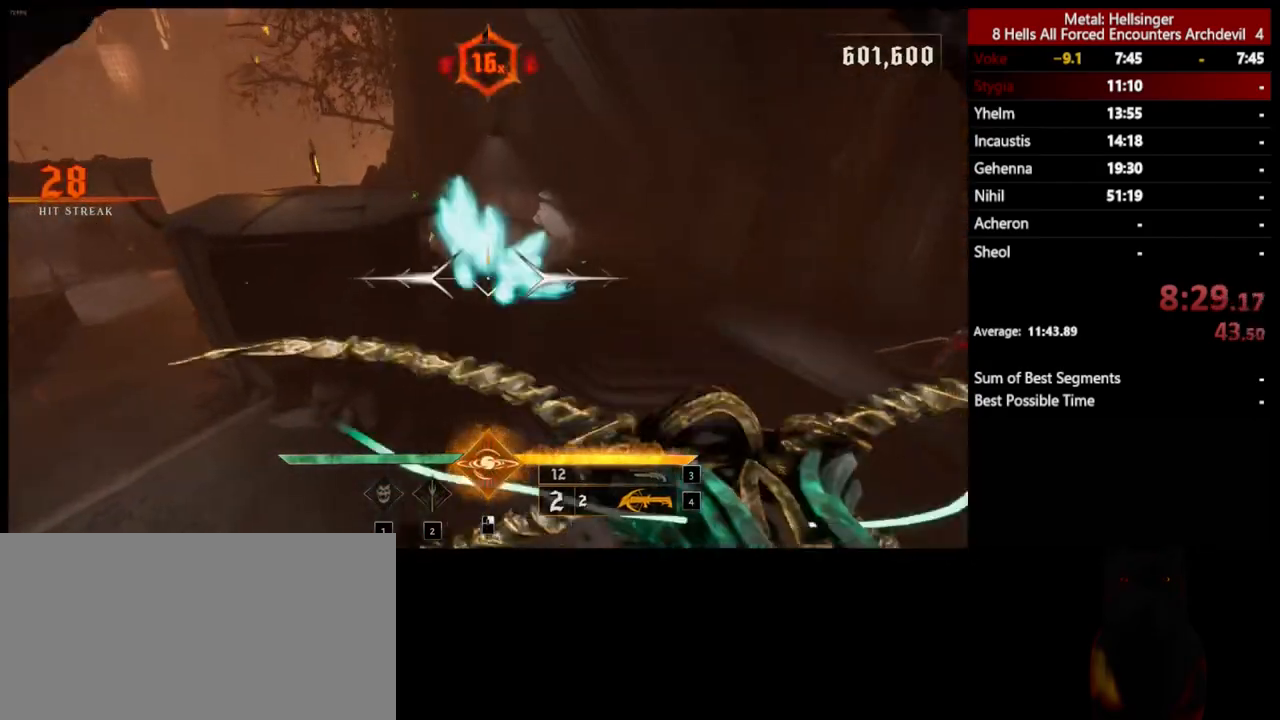
{"keys": ["d", "w"], "mouse": ["left"], "events": [[33, "mouse_left", "up"], [67, "space", "up"], [133, "w", "down"], [451, "mouse_left", "down"]]}
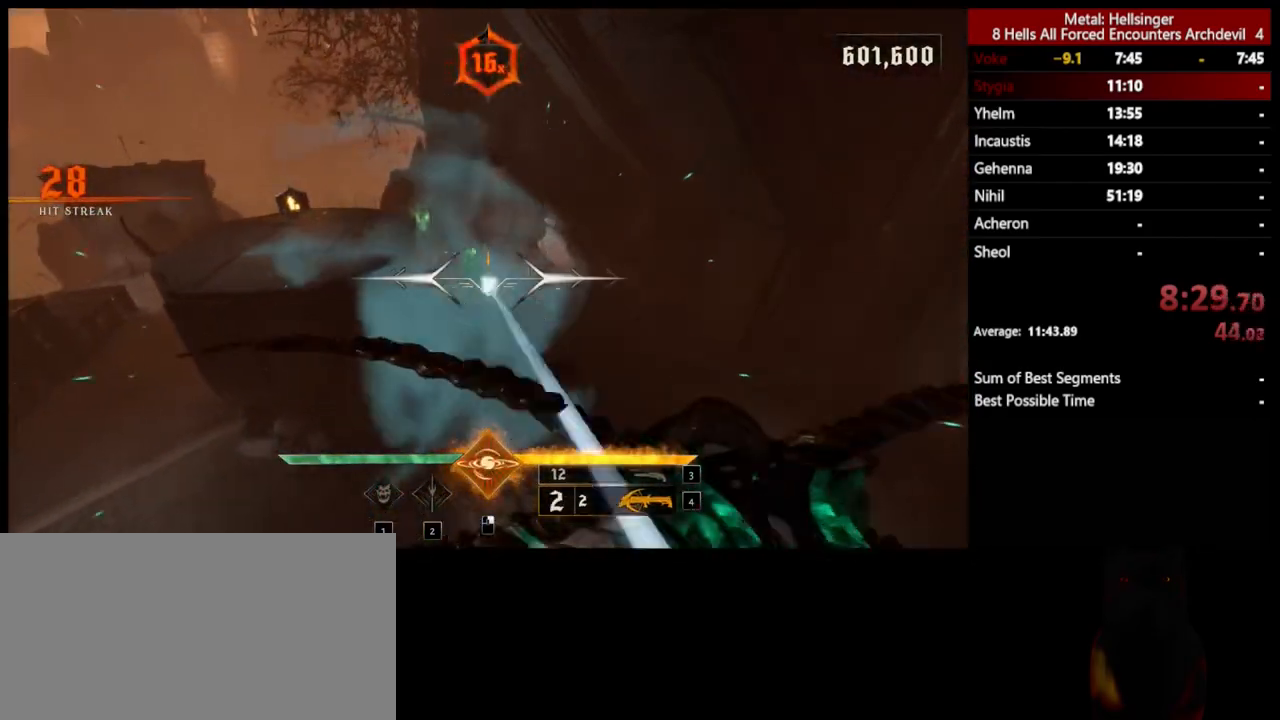
{"keys": ["d", "w"], "mouse": [], "events": [[67, "mouse_left", "up"]]}
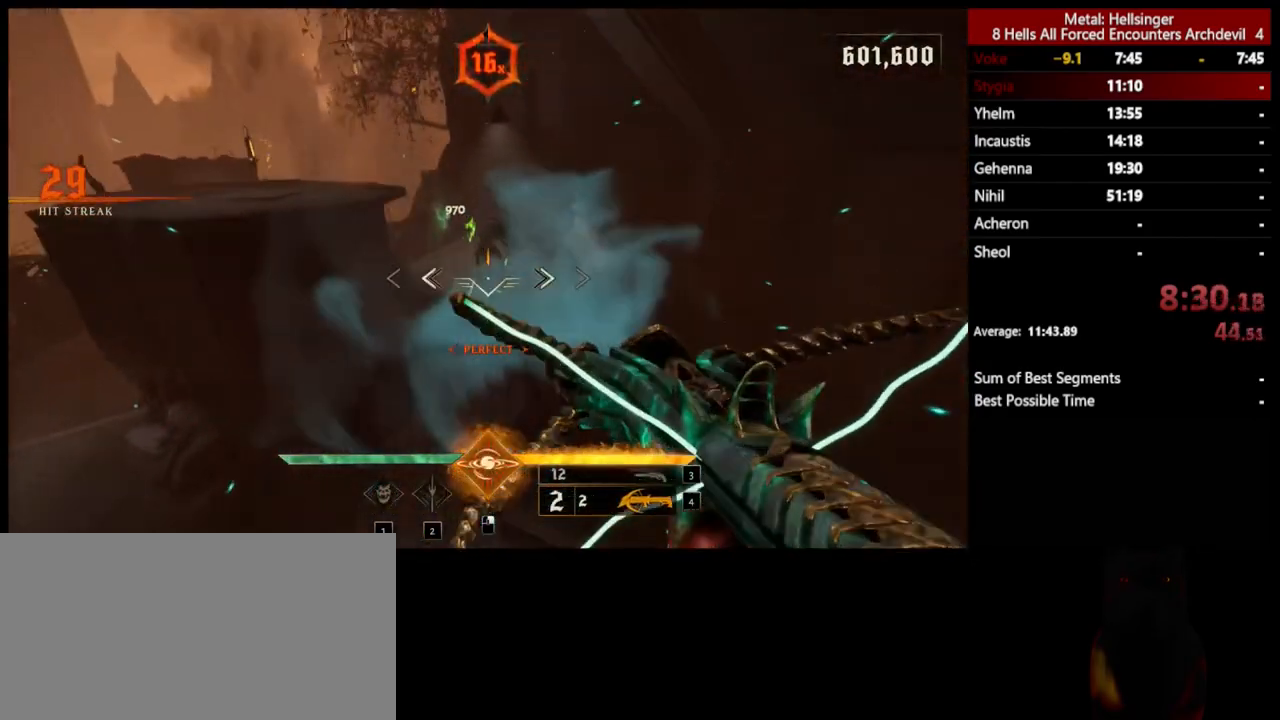
{"keys": ["d"], "mouse": [], "events": [[50, "mouse_left", "down"], [117, "mouse_left", "up"], [501, "w", "up"]]}
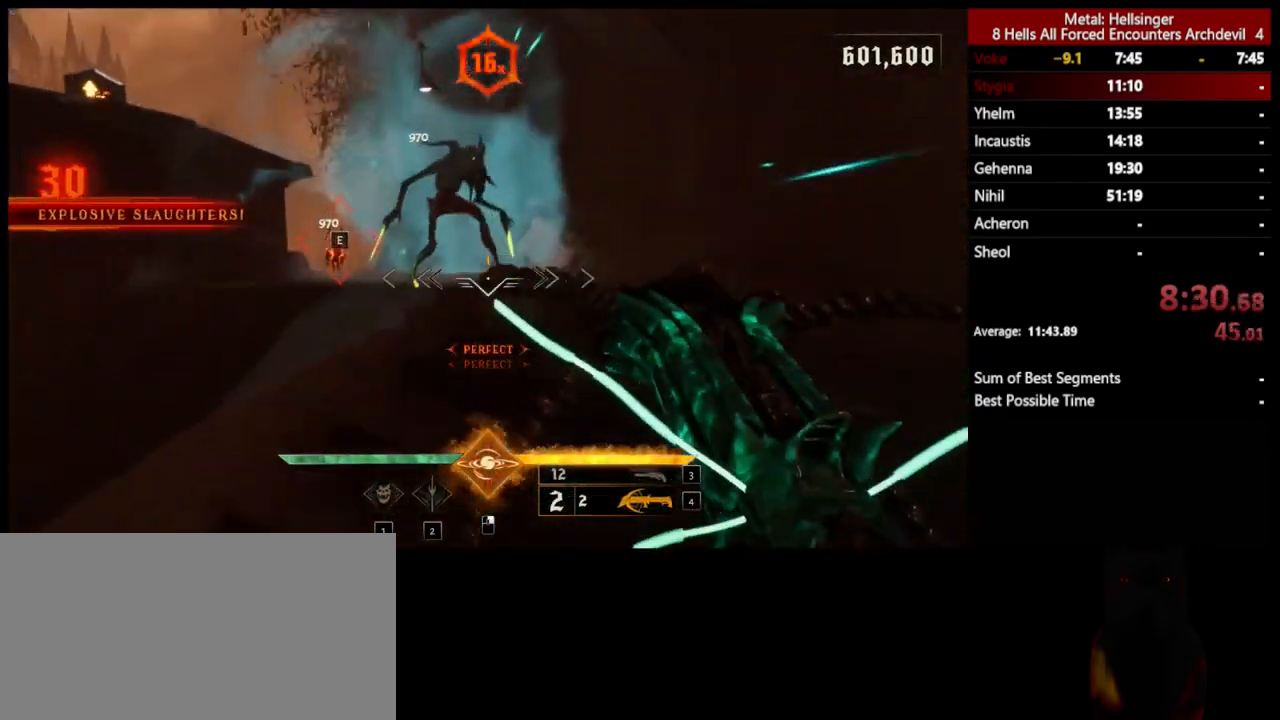
{"keys": ["s", "shift", "space"], "mouse": [], "events": [[33, "space", "down"], [67, "mouse_left", "down"], [100, "s", "down"], [150, "mouse_left", "up"], [200, "d", "up"], [200, "space", "up"], [367, "shift", "down"], [367, "space", "down"]]}
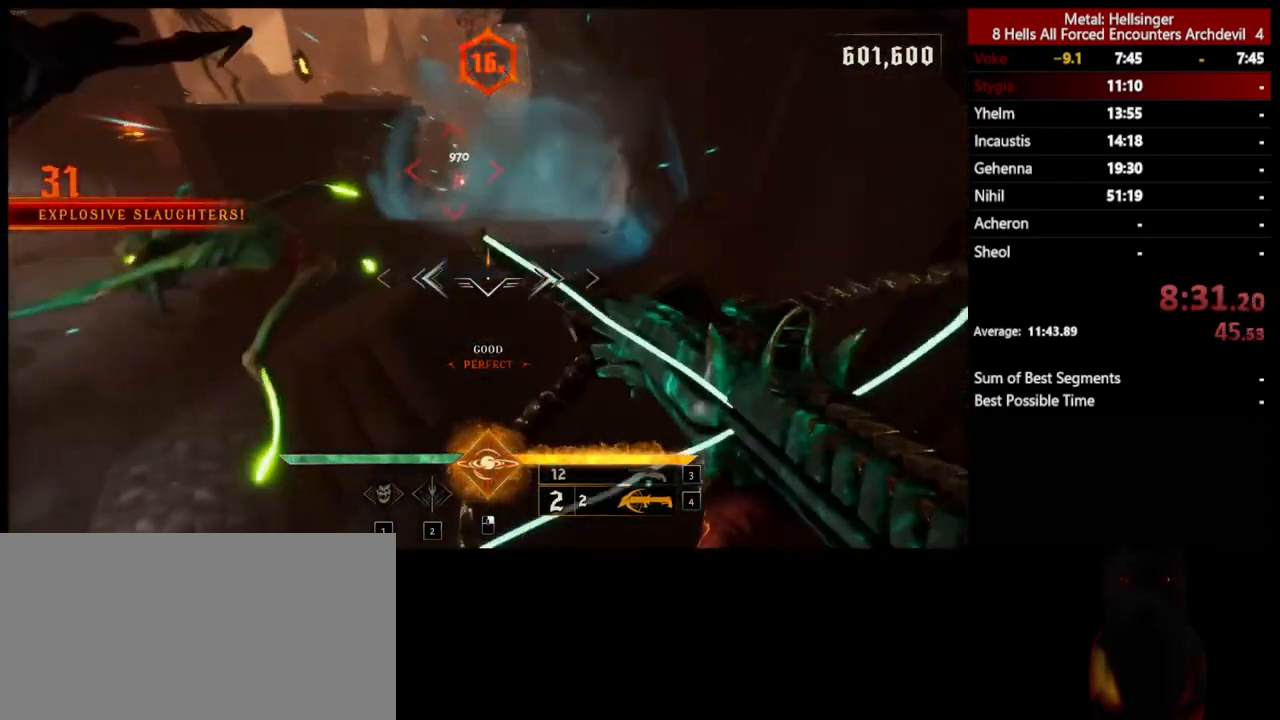
{"keys": ["a", "s"], "mouse": [], "events": [[50, "space", "up"], [83, "shift", "up"], [167, "space", "down"], [217, "a", "down"], [284, "mouse_left", "down"], [284, "space", "up"], [367, "mouse_left", "up"]]}
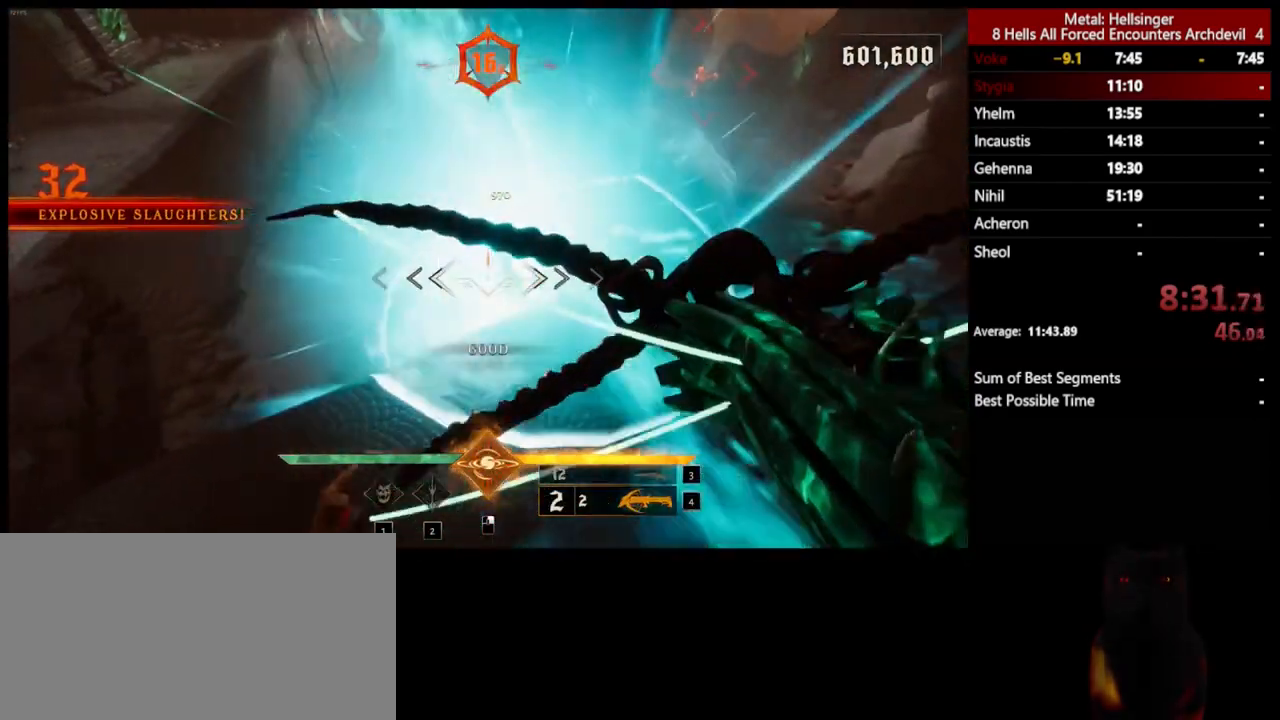
{"keys": ["s"], "mouse": [], "events": [[284, "mouse_left", "down"], [351, "a", "up"], [384, "mouse_left", "up"]]}
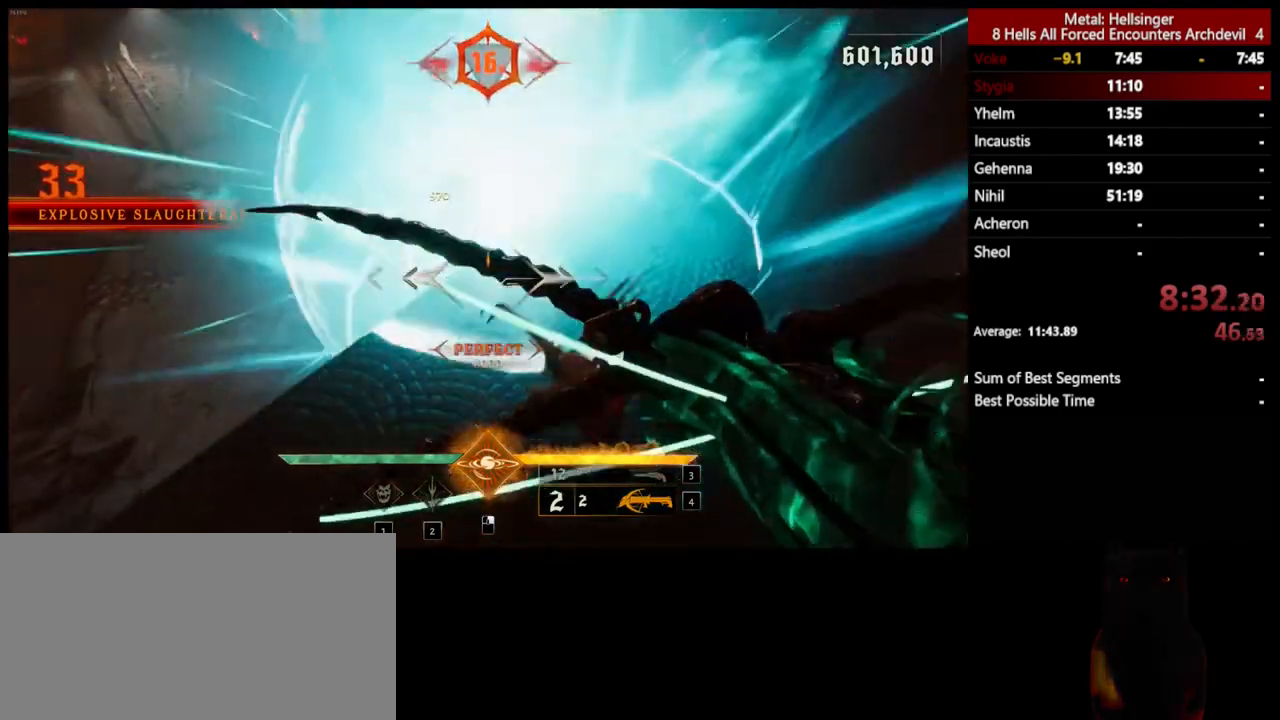
{"keys": ["a", "s", "space"], "mouse": [], "events": [[267, "space", "down"], [384, "mouse_left", "down"], [417, "a", "down"], [417, "space", "up"], [484, "mouse_left", "up"], [501, "space", "down"]]}
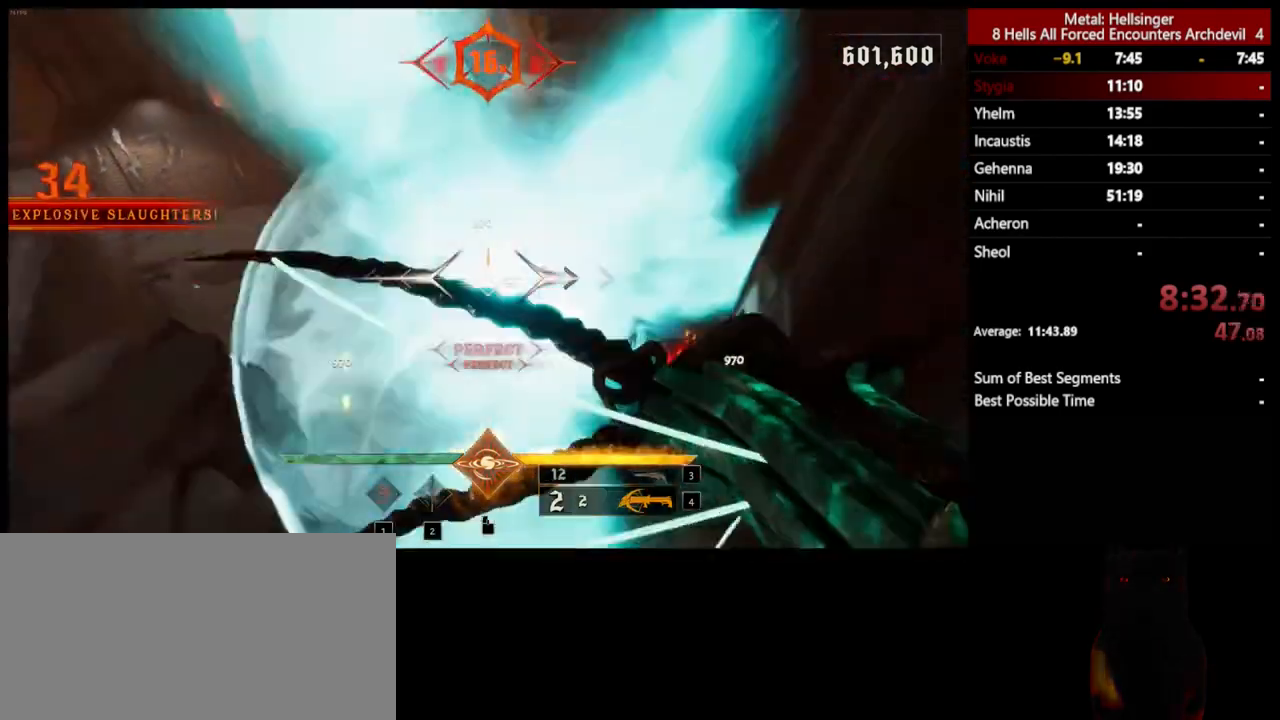
{"keys": ["a", "s"], "mouse": [], "events": [[167, "space", "up"], [367, "3", "down"], [484, "3", "up"]]}
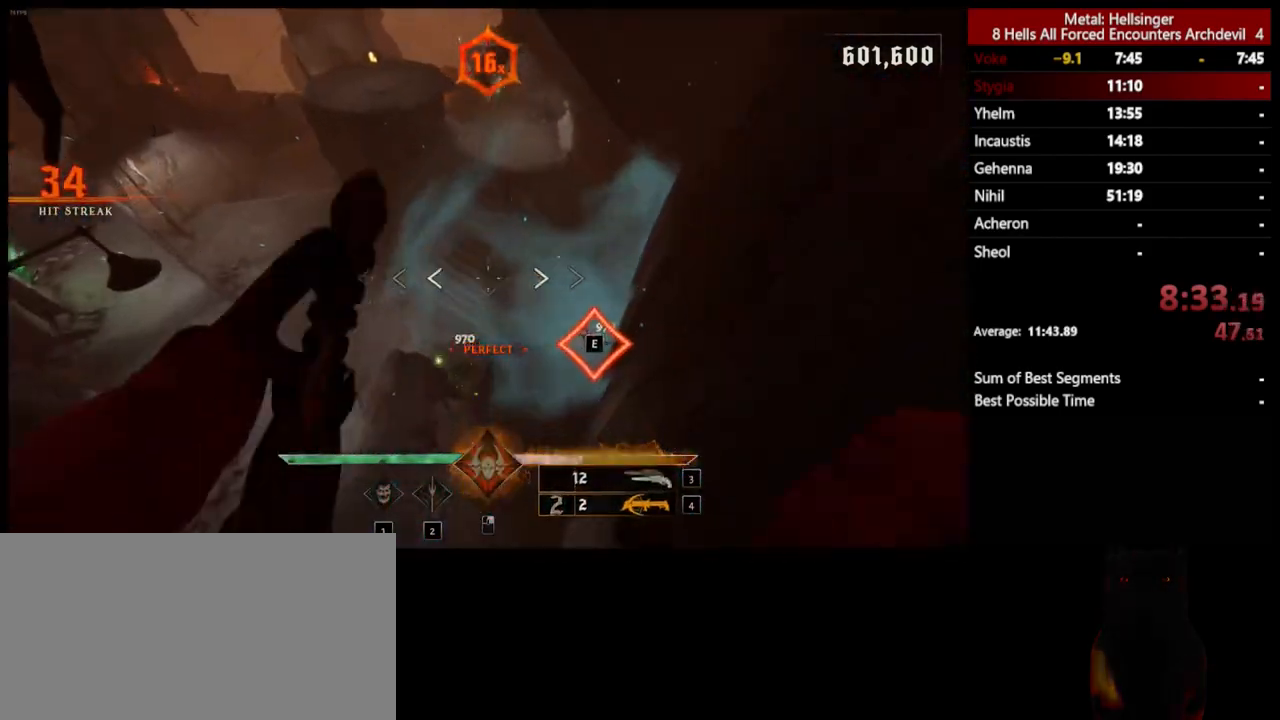
{"keys": ["a"], "mouse": [], "events": [[17, "4", "down"], [150, "4", "up"], [234, "s", "up"]]}
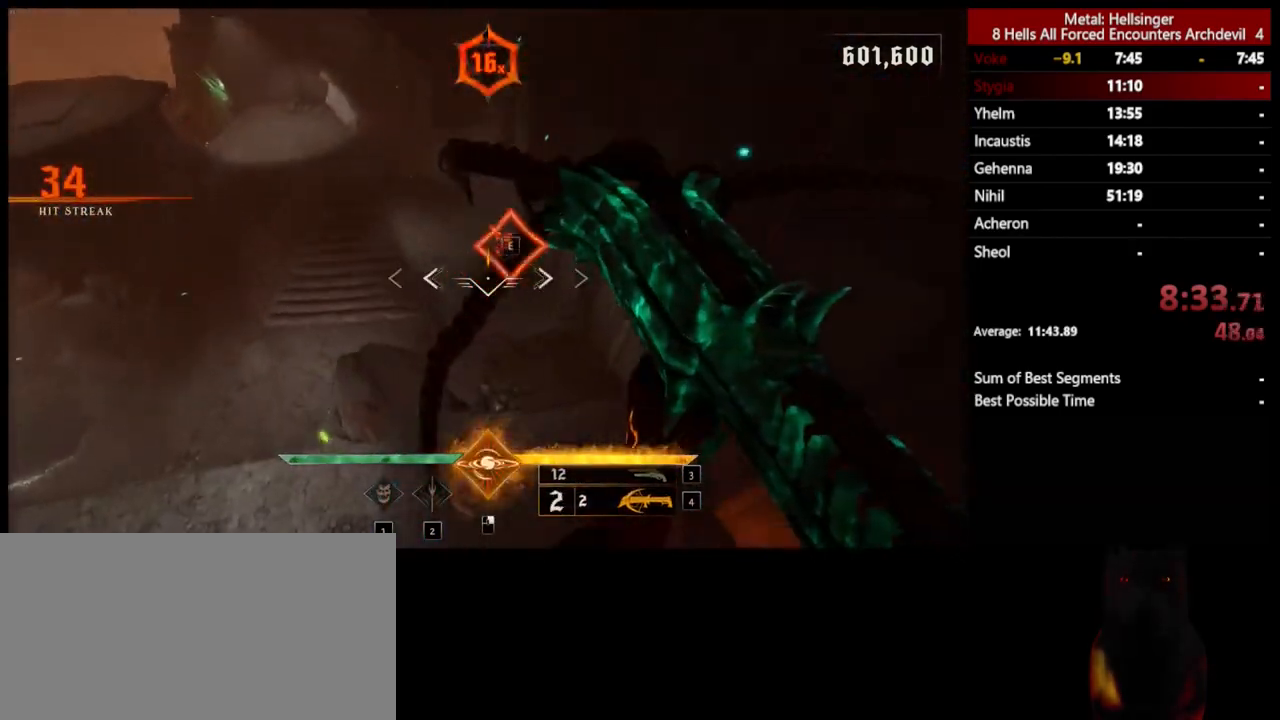
{"keys": ["a", "w"], "mouse": [], "events": [[100, "e", "down"], [234, "e", "up"], [417, "w", "down"]]}
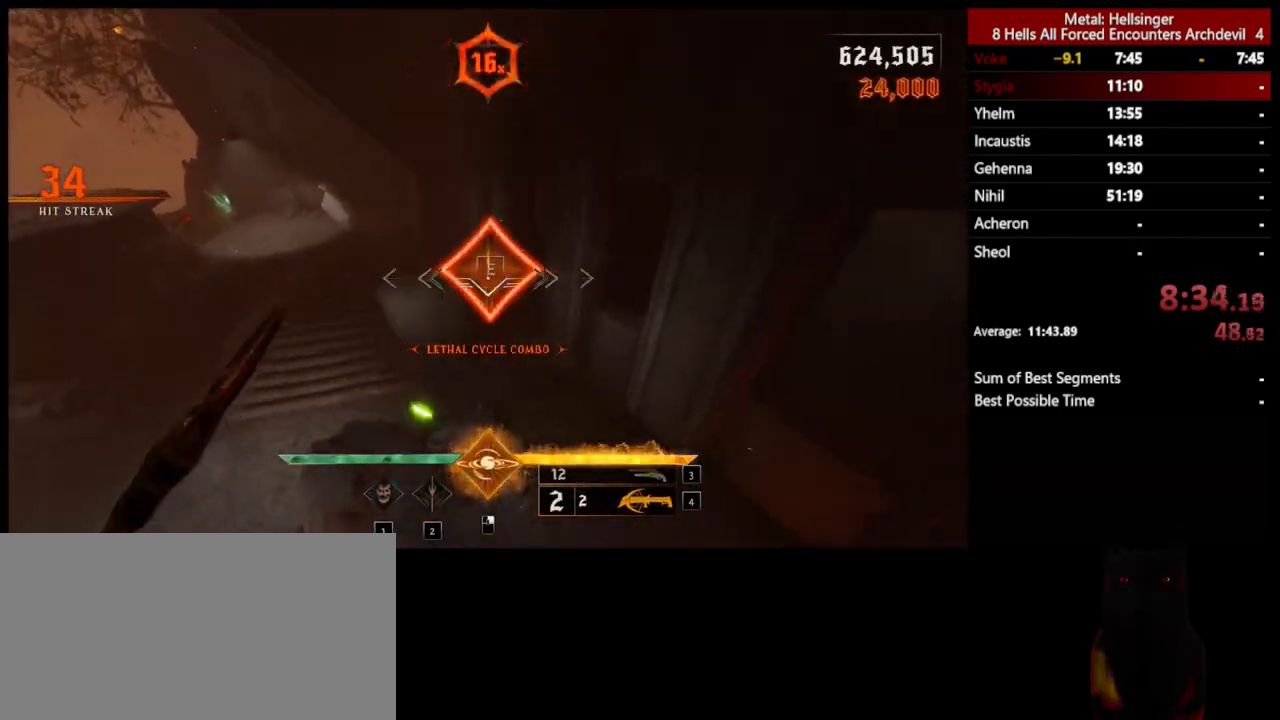
{"keys": ["d", "w"], "mouse": [], "events": [[50, "a", "up"], [100, "d", "down"]]}
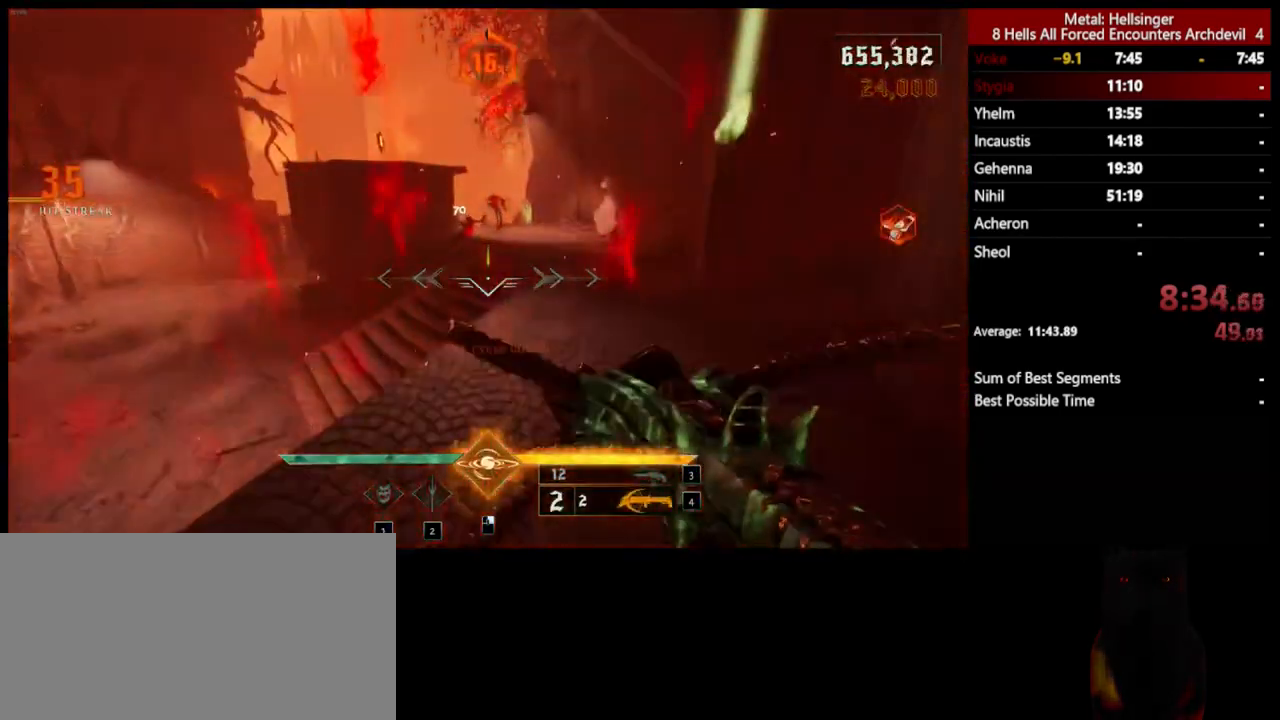
{"keys": ["w"], "mouse": [], "events": [[50, "space", "down"], [167, "space", "up"], [267, "space", "down"], [284, "mouse_left", "down"], [367, "mouse_left", "up"], [367, "space", "up"], [468, "d", "up"]]}
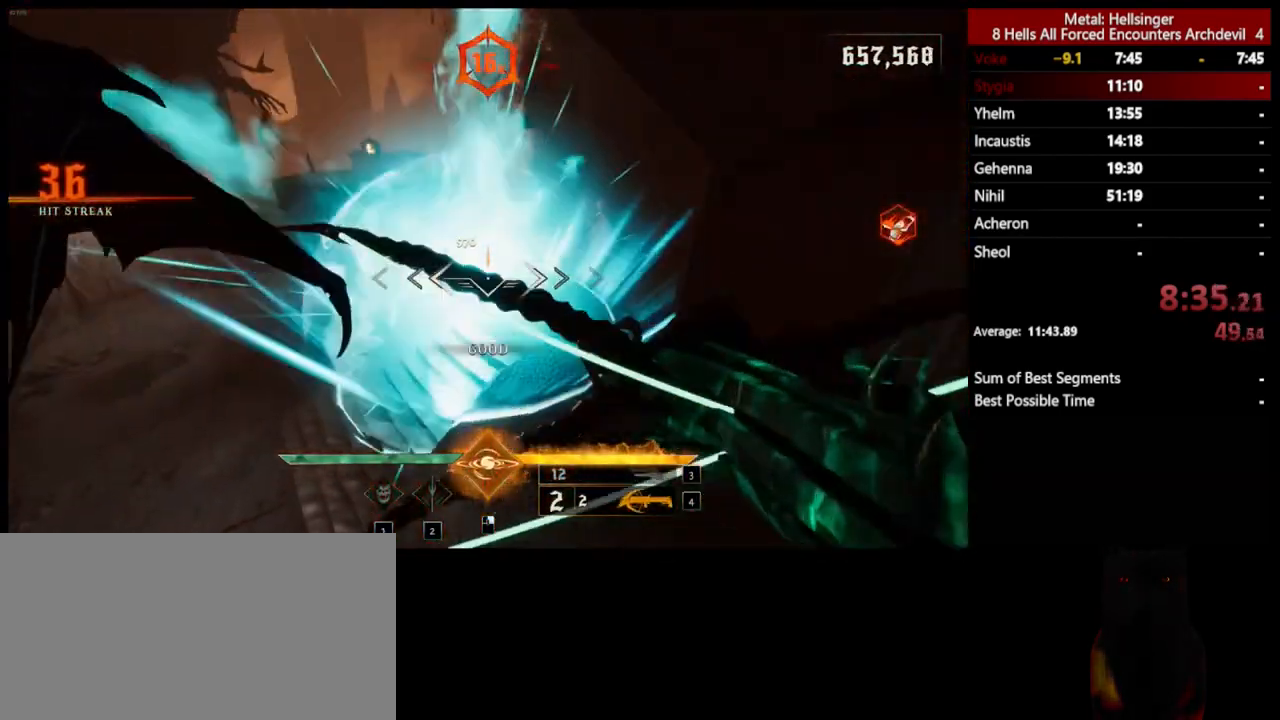
{"keys": ["w"], "mouse": [], "events": [[217, "shift", "down"], [267, "space", "down"], [284, "mouse_left", "down"], [384, "mouse_left", "up"], [384, "shift", "up"], [417, "space", "up"]]}
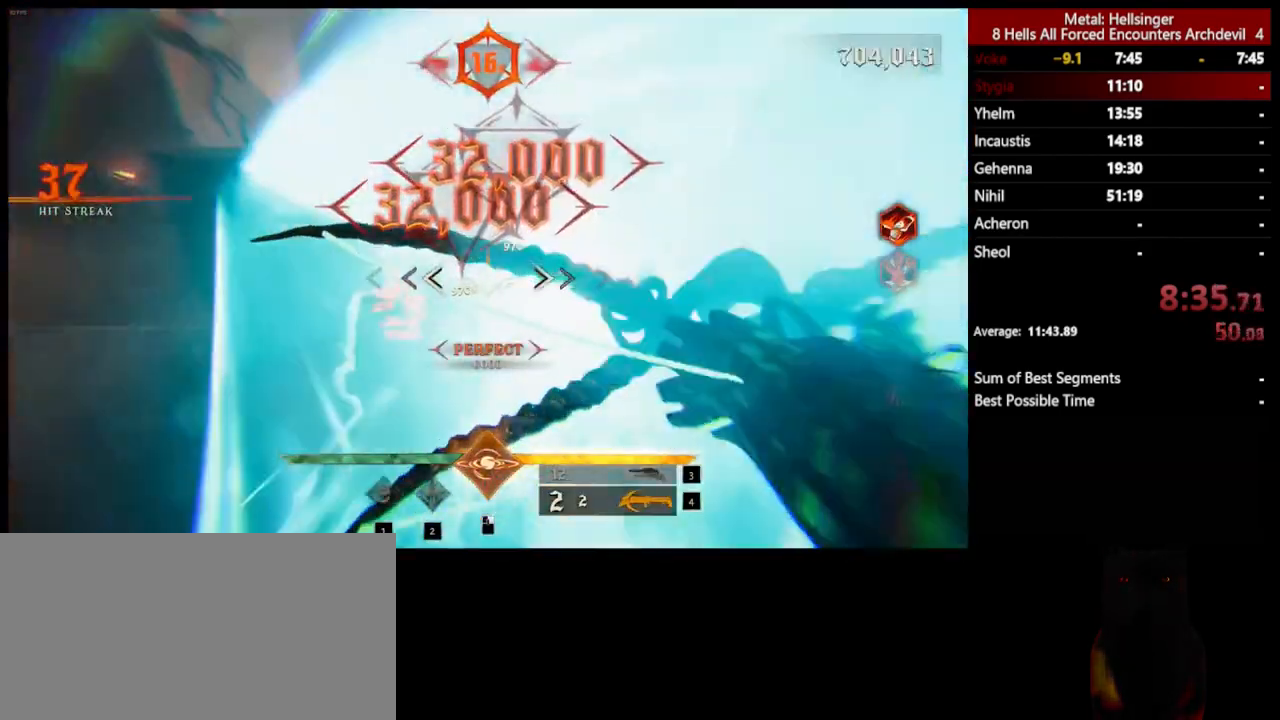
{"keys": ["d", "space", "w"], "mouse": [], "events": [[150, "d", "down"], [384, "mouse_left", "down"], [501, "mouse_left", "up"], [501, "space", "down"]]}